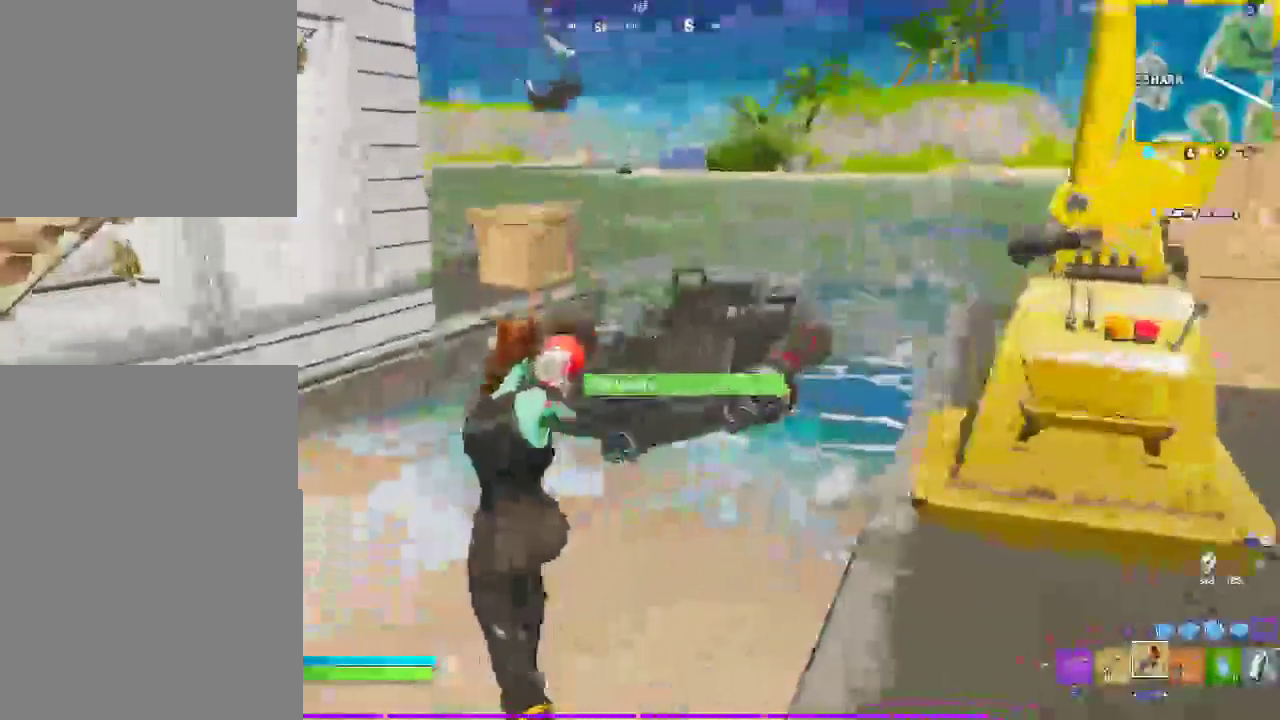
Gameplay with a controller (PlayStation layout); each line is a JSON object with the inputs held at the frame after it. "events" lists button and stick changes between this image and that frame as [ms after this image, input, new state], when the widget could be followed in between. Not read: HOME L1 R1.
{"buttons": [], "left_stick": "up", "right_stick": "center", "events": [[100, "left_stick", "up"]]}
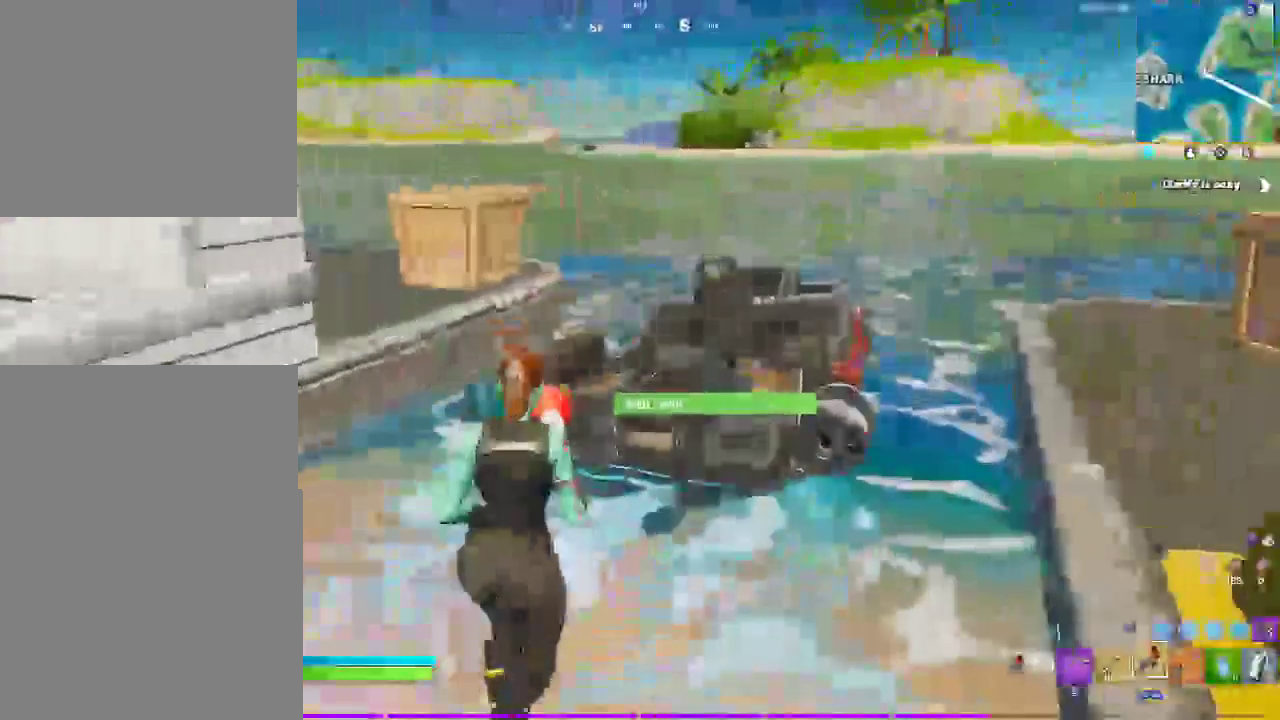
{"buttons": [], "left_stick": "up", "right_stick": "center", "events": [[67, "CROSS", "down"], [233, "CROSS", "up"]]}
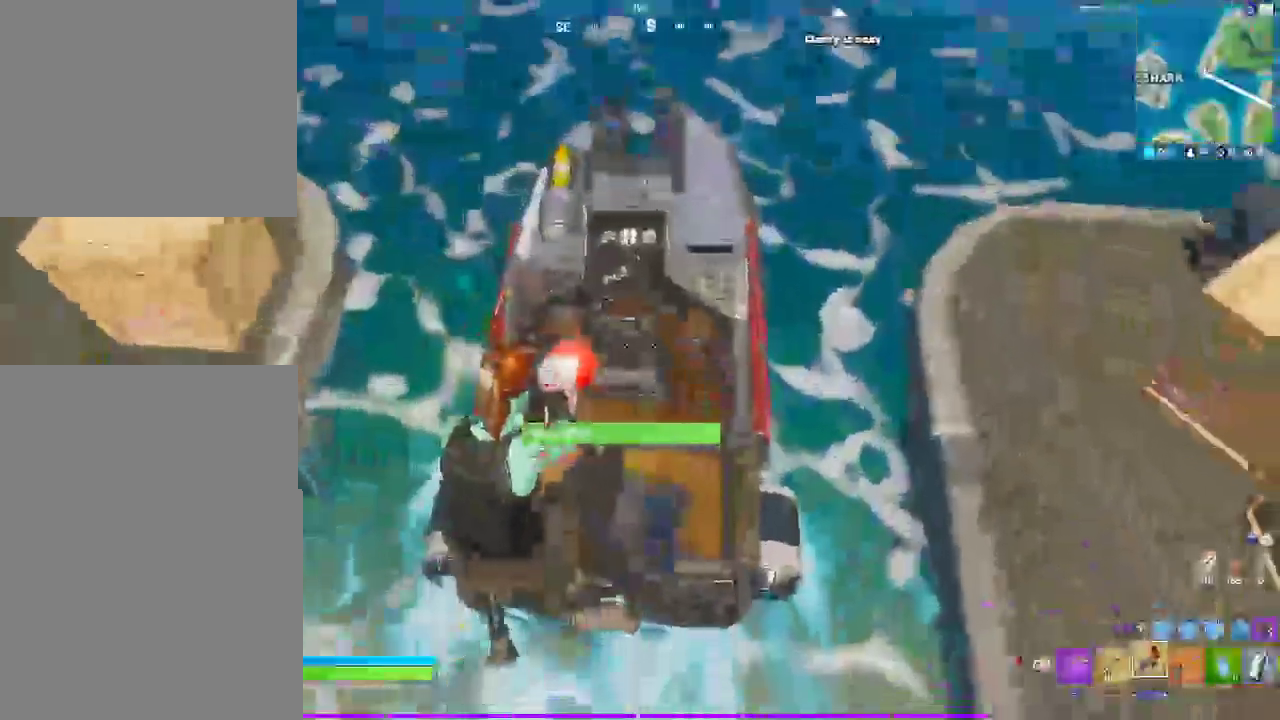
{"buttons": ["SQUARE"], "left_stick": "up-right", "right_stick": "center", "events": [[317, "SQUARE", "down"], [483, "left_stick", "up-right"]]}
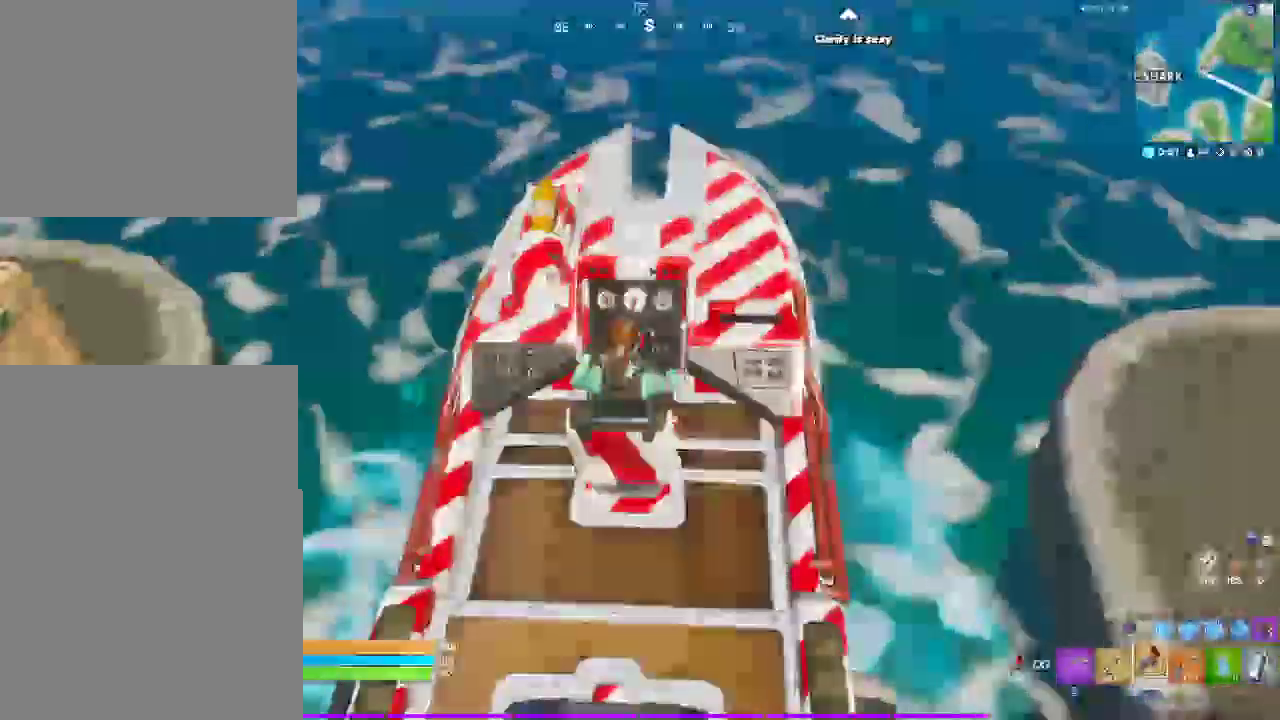
{"buttons": [], "left_stick": "up-right", "right_stick": "center", "events": [[50, "right_stick", "up-right"], [83, "SQUARE", "up"], [317, "right_stick", "center"]]}
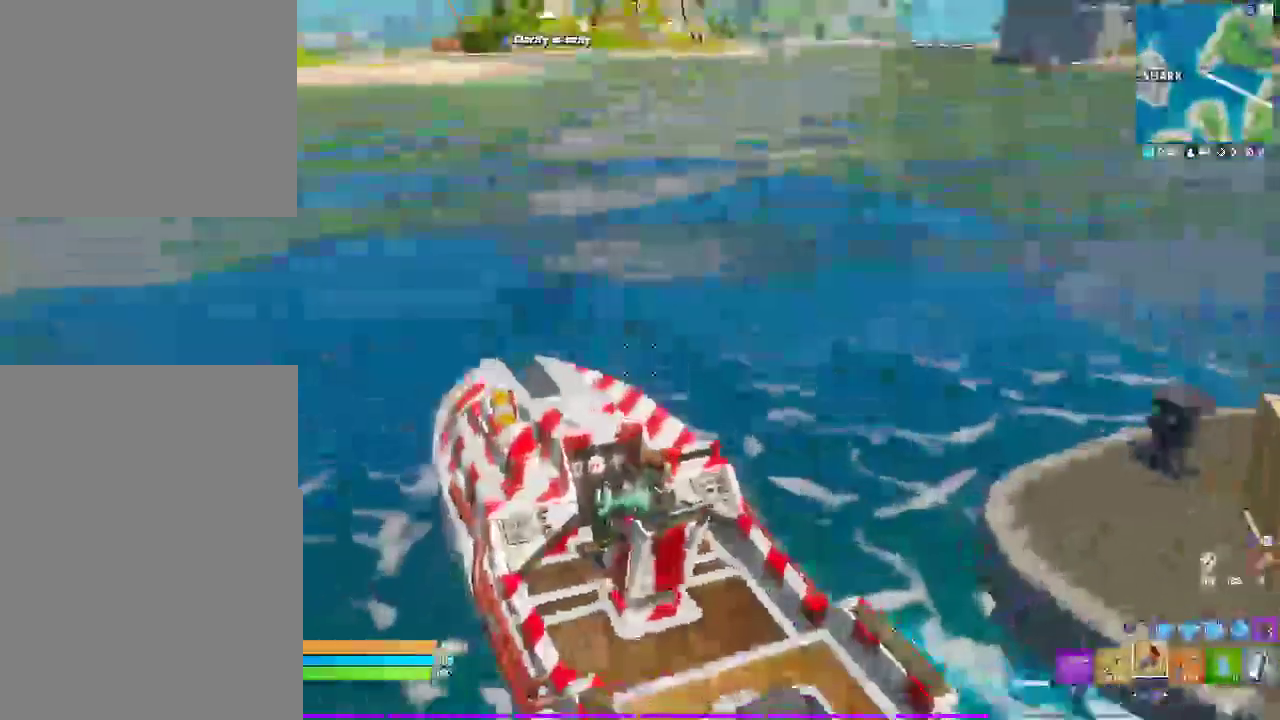
{"buttons": [], "left_stick": "up-right", "right_stick": "center", "events": []}
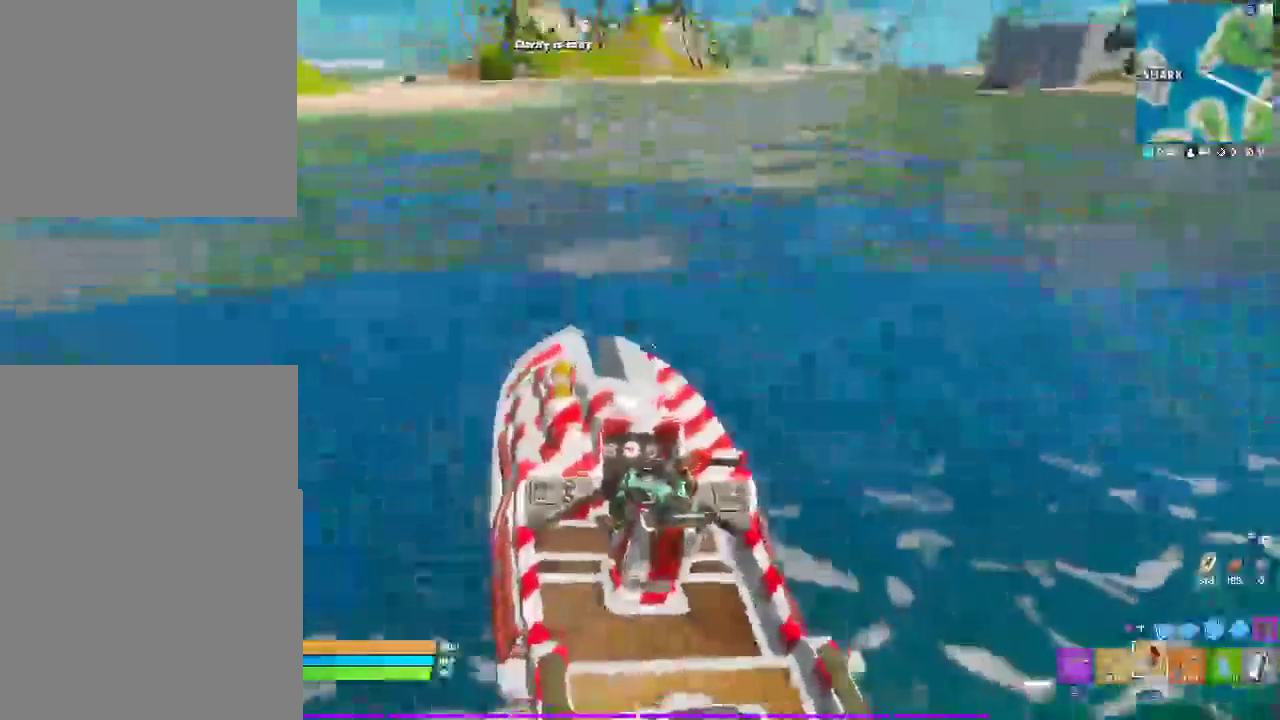
{"buttons": [], "left_stick": "up-right", "right_stick": "center", "events": []}
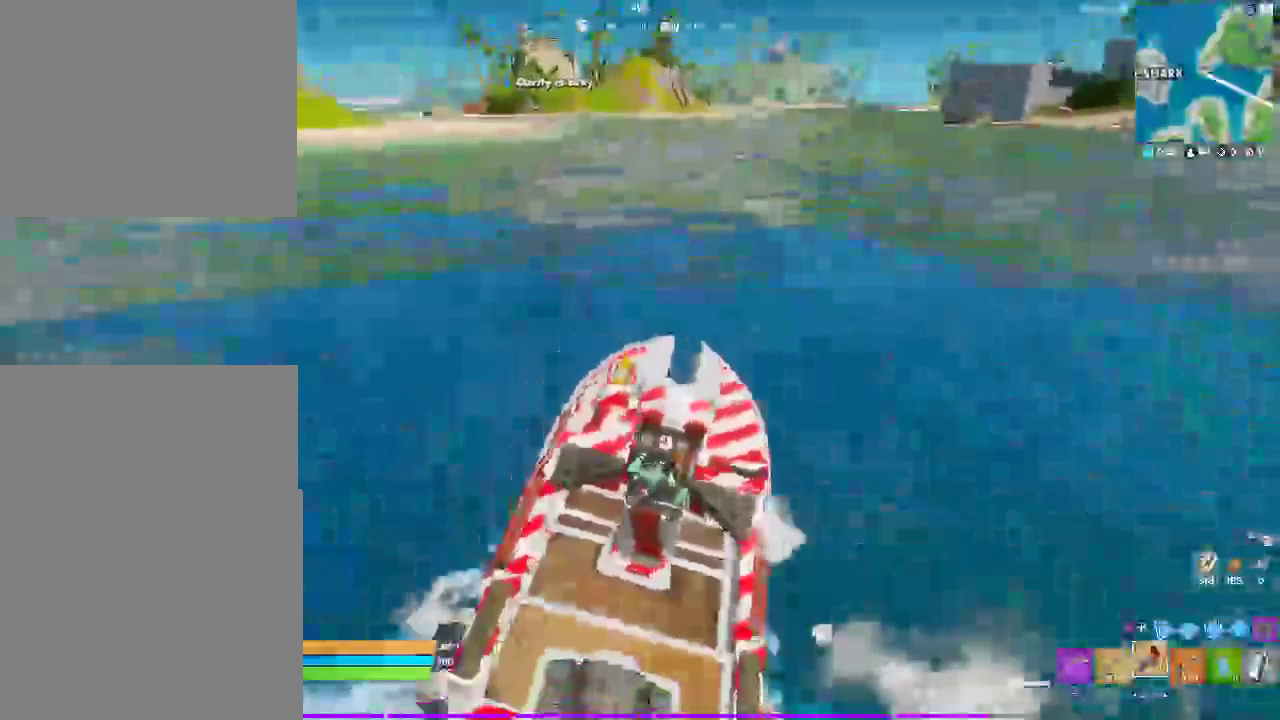
{"buttons": [], "left_stick": "right", "right_stick": "center", "events": [[500, "left_stick", "right"]]}
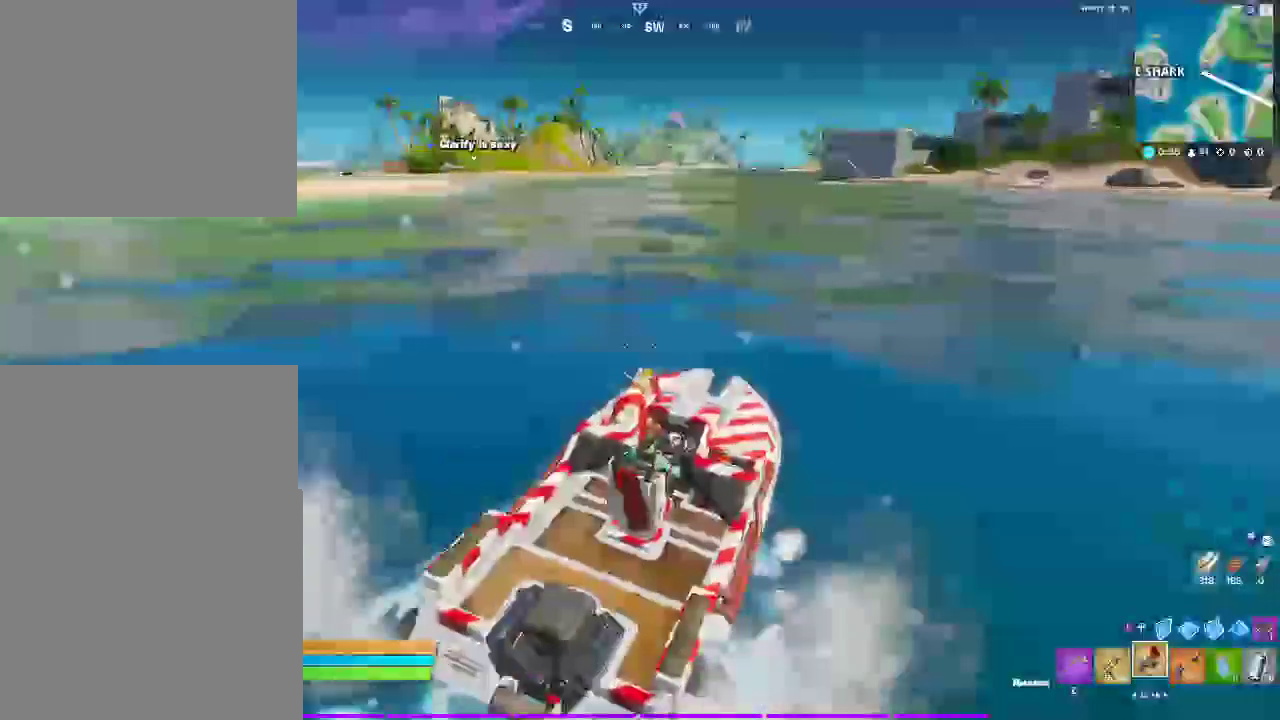
{"buttons": [], "left_stick": "right", "right_stick": "center", "events": []}
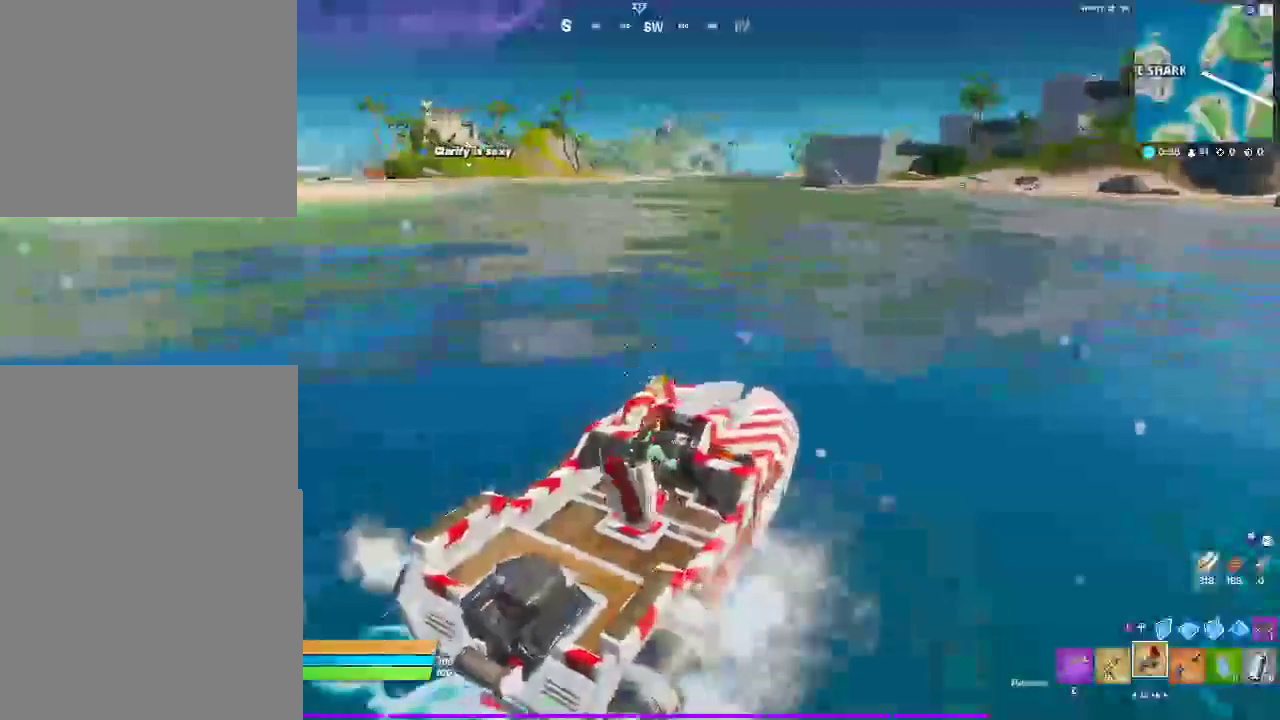
{"buttons": [], "left_stick": "right", "right_stick": "center", "events": []}
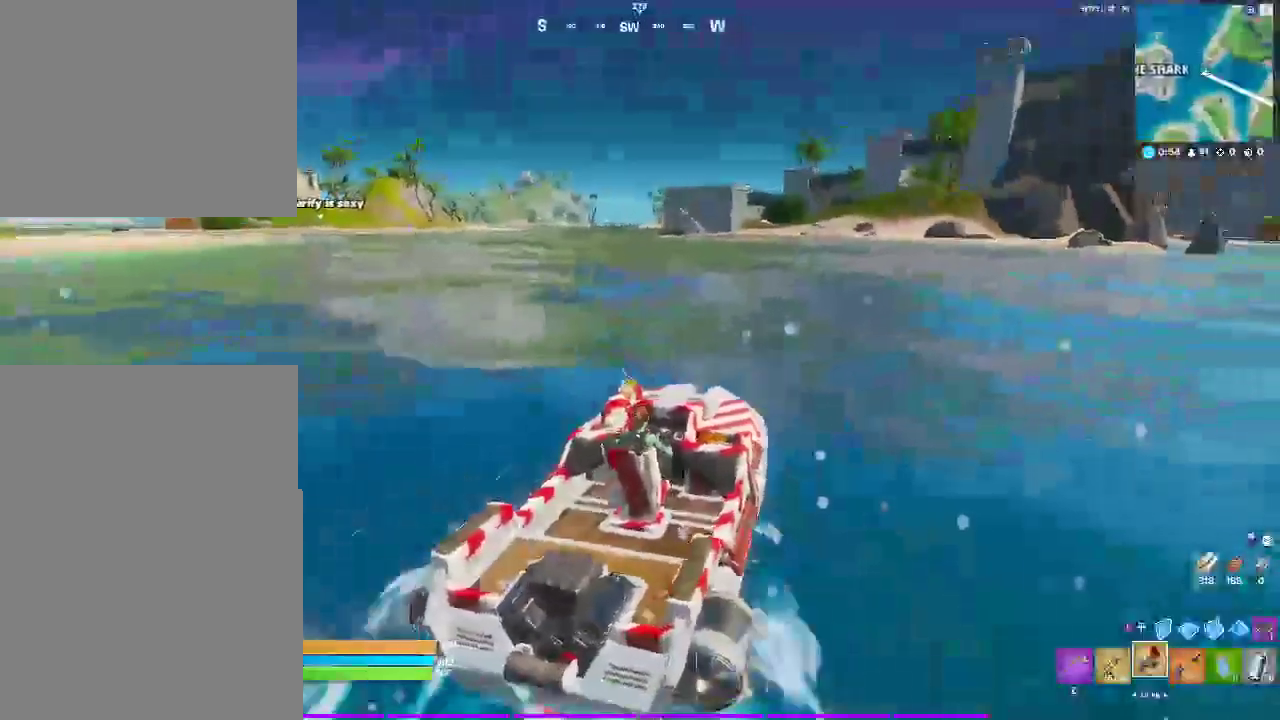
{"buttons": [], "left_stick": "right", "right_stick": "up-right", "events": [[433, "right_stick", "up-right"]]}
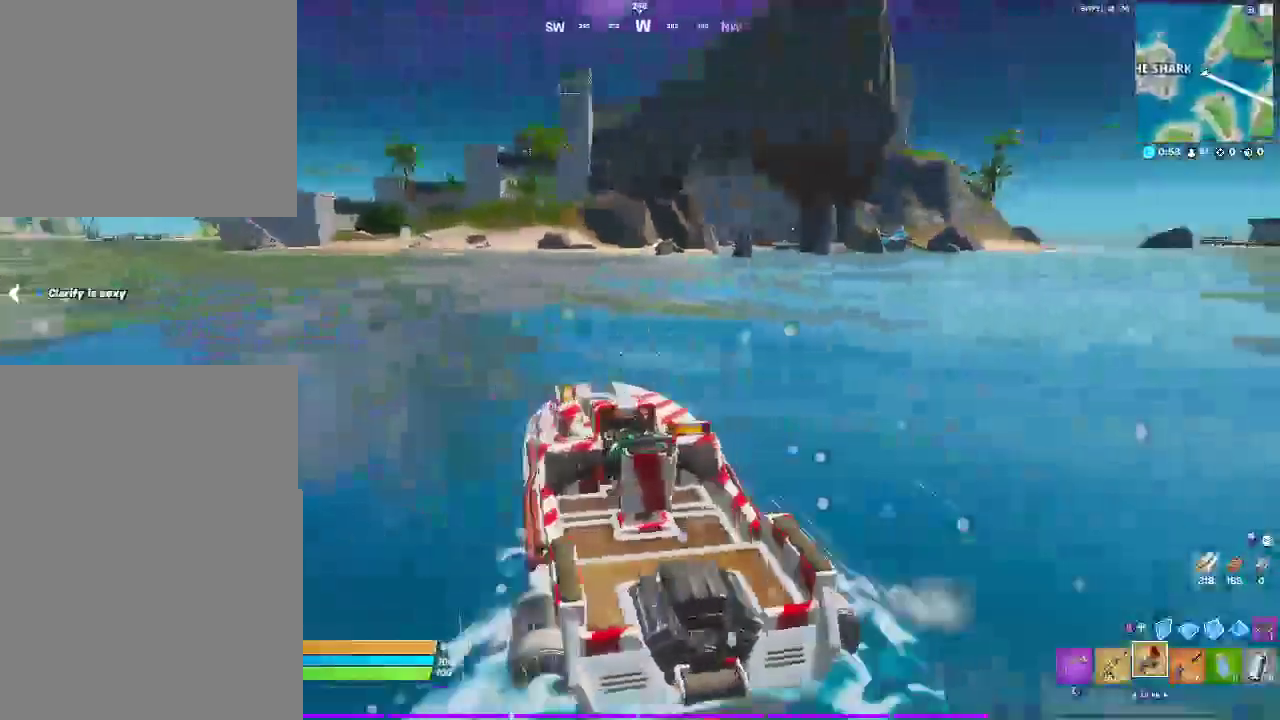
{"buttons": [], "left_stick": "right", "right_stick": "center", "events": [[83, "right_stick", "center"], [217, "right_stick", "up-right"], [267, "right_stick", "right"], [350, "right_stick", "center"]]}
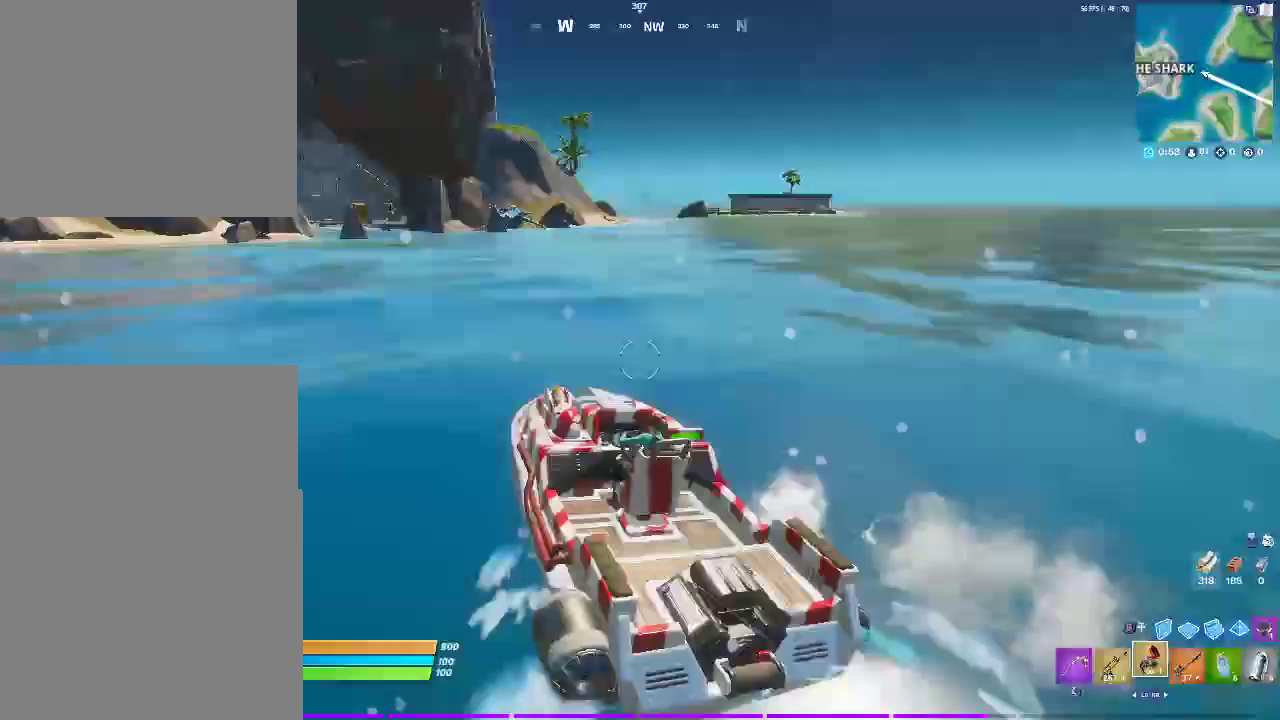
{"buttons": [], "left_stick": "up-right", "right_stick": "center", "events": [[183, "left_stick", "up-right"]]}
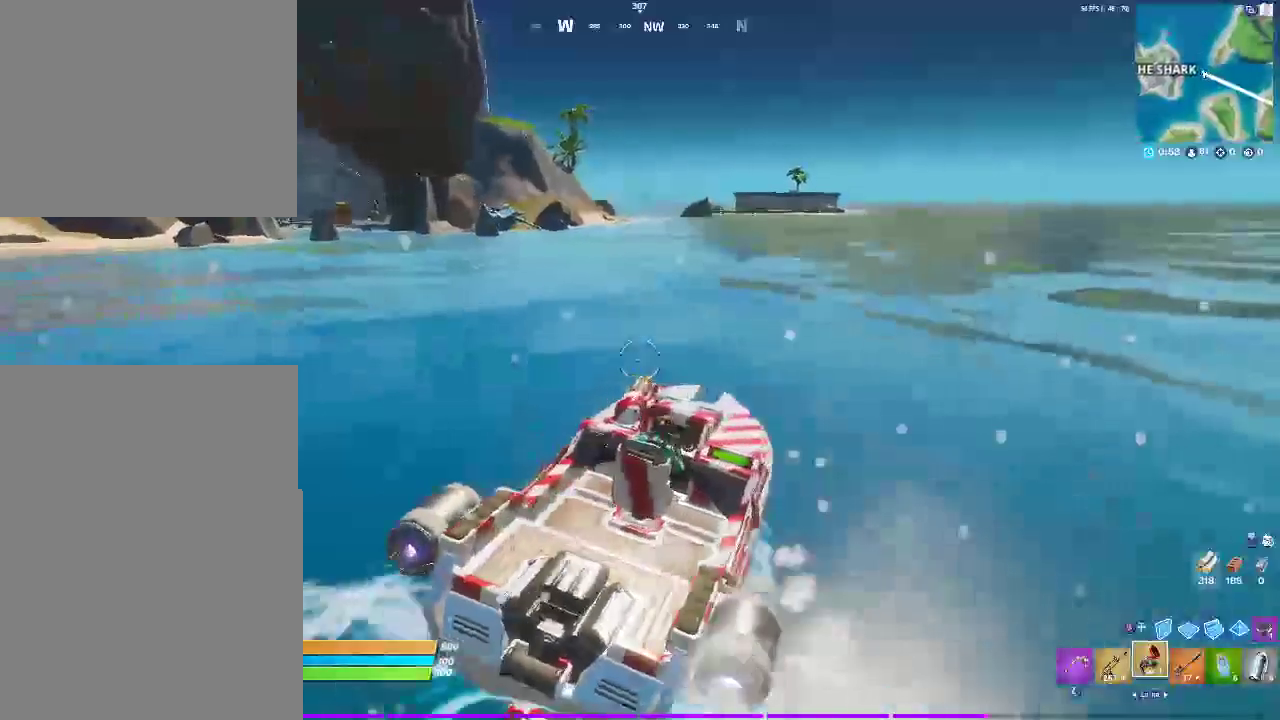
{"buttons": [], "left_stick": "up-right", "right_stick": "center", "events": []}
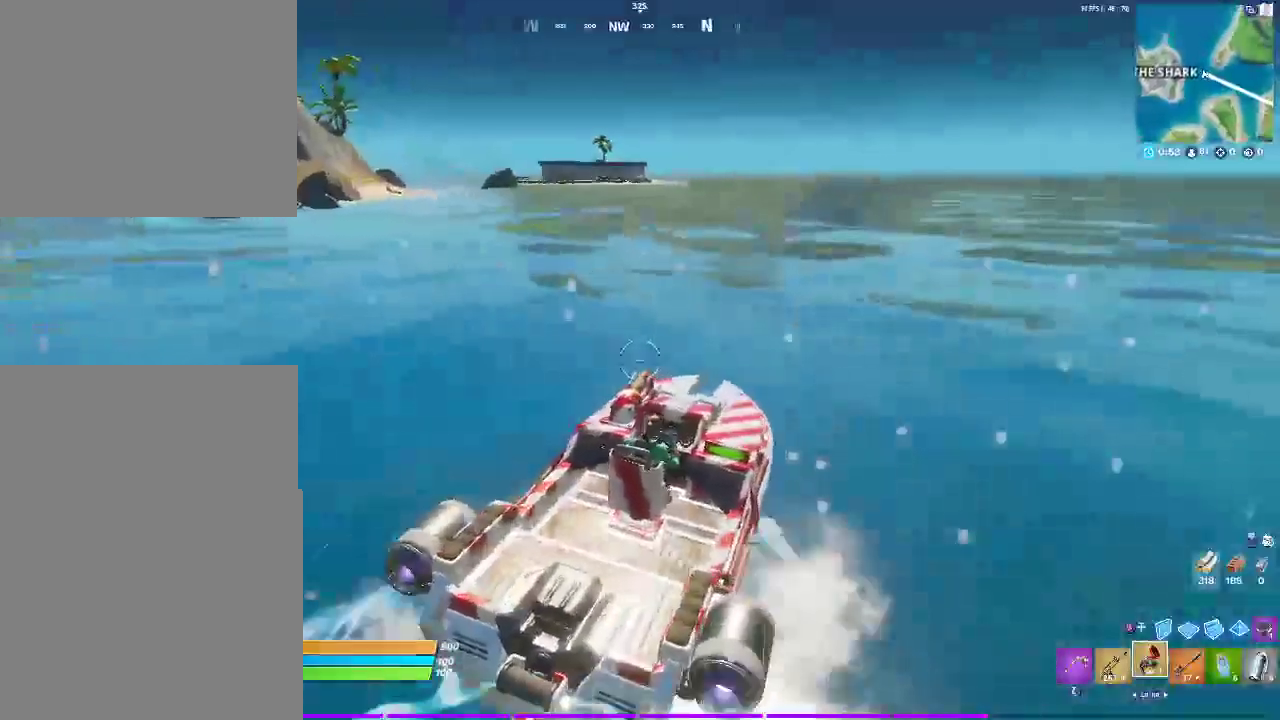
{"buttons": [], "left_stick": "up-right", "right_stick": "center", "events": []}
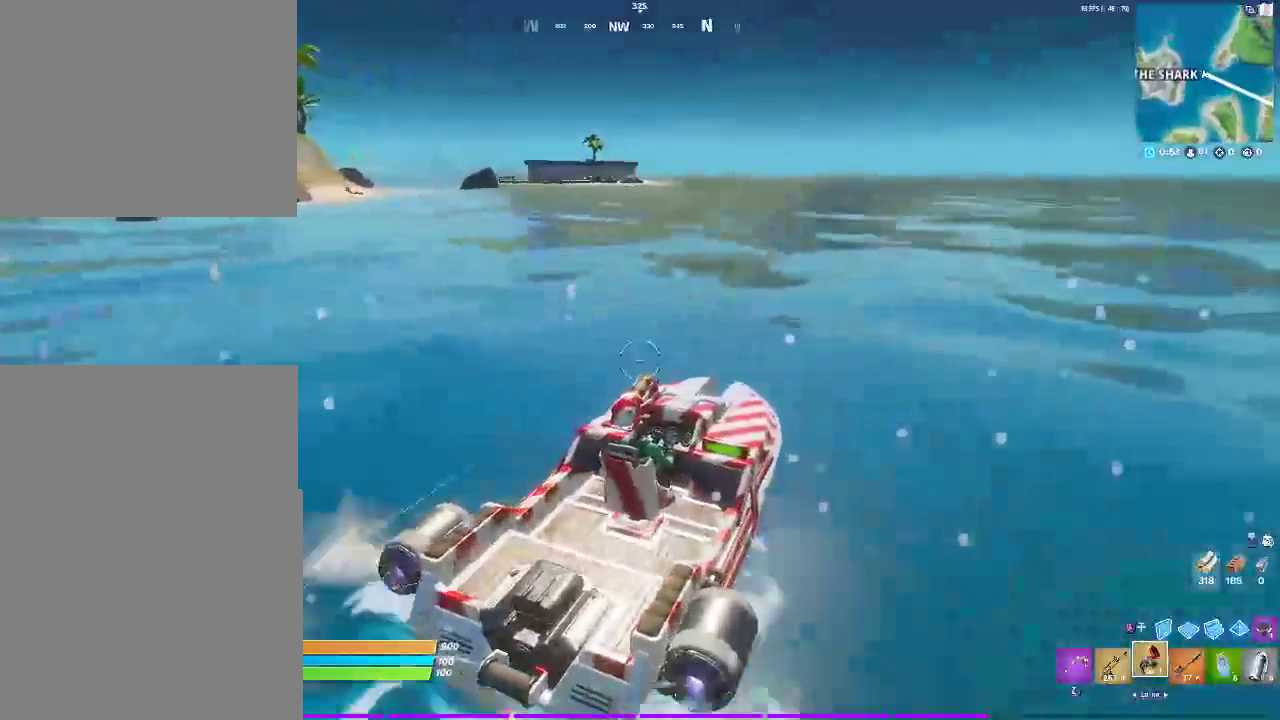
{"buttons": [], "left_stick": "up-right", "right_stick": "center", "events": [[33, "left_stick", "up"], [83, "right_stick", "up-left"], [167, "right_stick", "center"], [500, "left_stick", "up-right"]]}
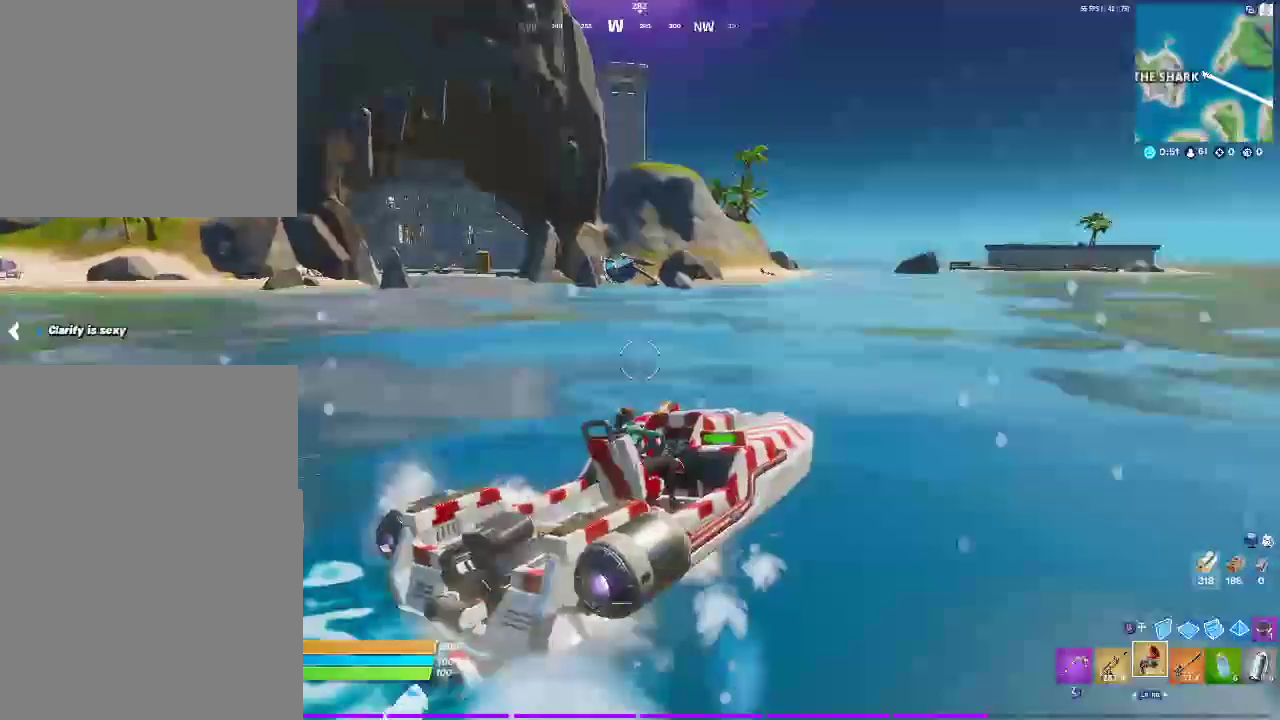
{"buttons": [], "left_stick": "up-right", "right_stick": "center", "events": []}
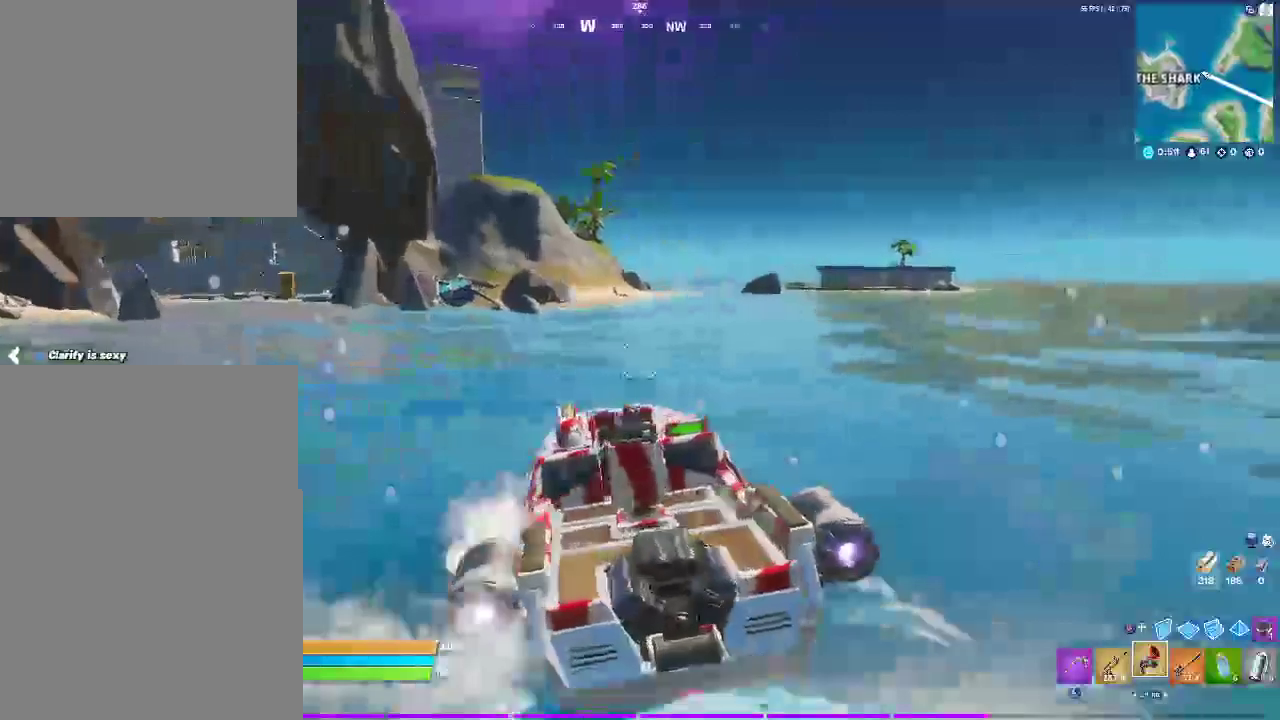
{"buttons": [], "left_stick": "up-right", "right_stick": "center", "events": []}
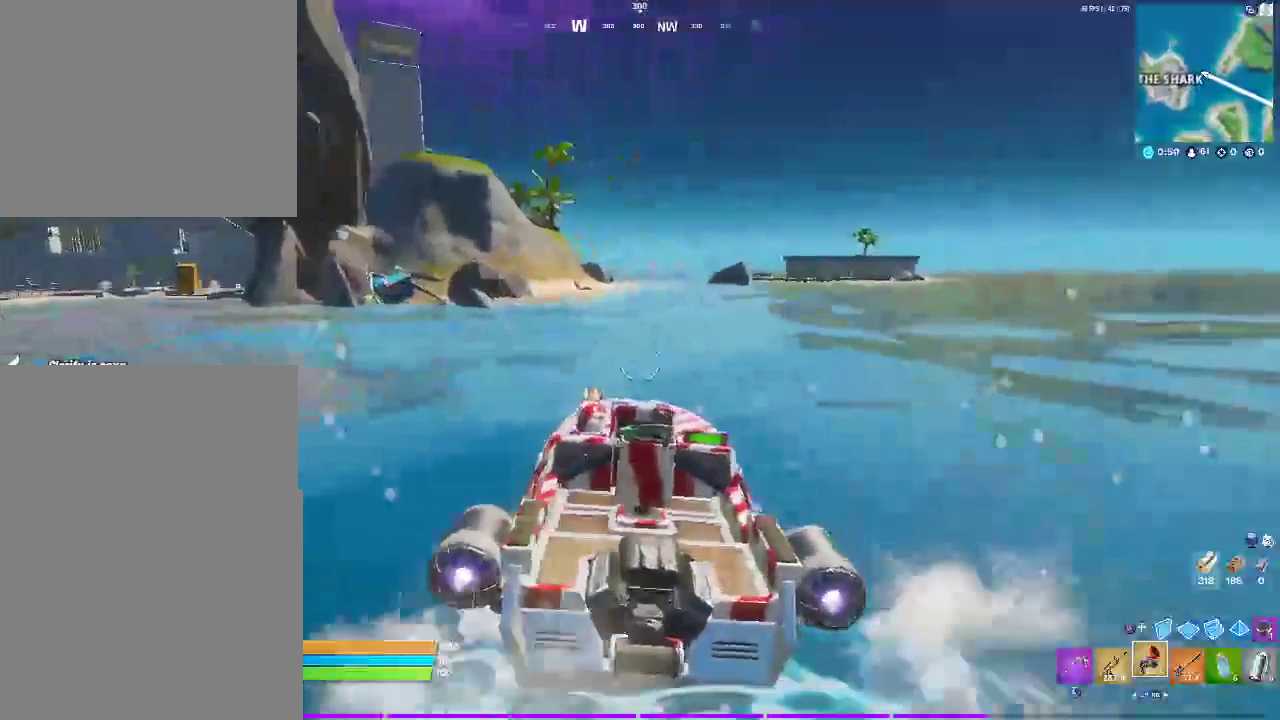
{"buttons": [], "left_stick": "up", "right_stick": "center", "events": [[150, "left_stick", "up"]]}
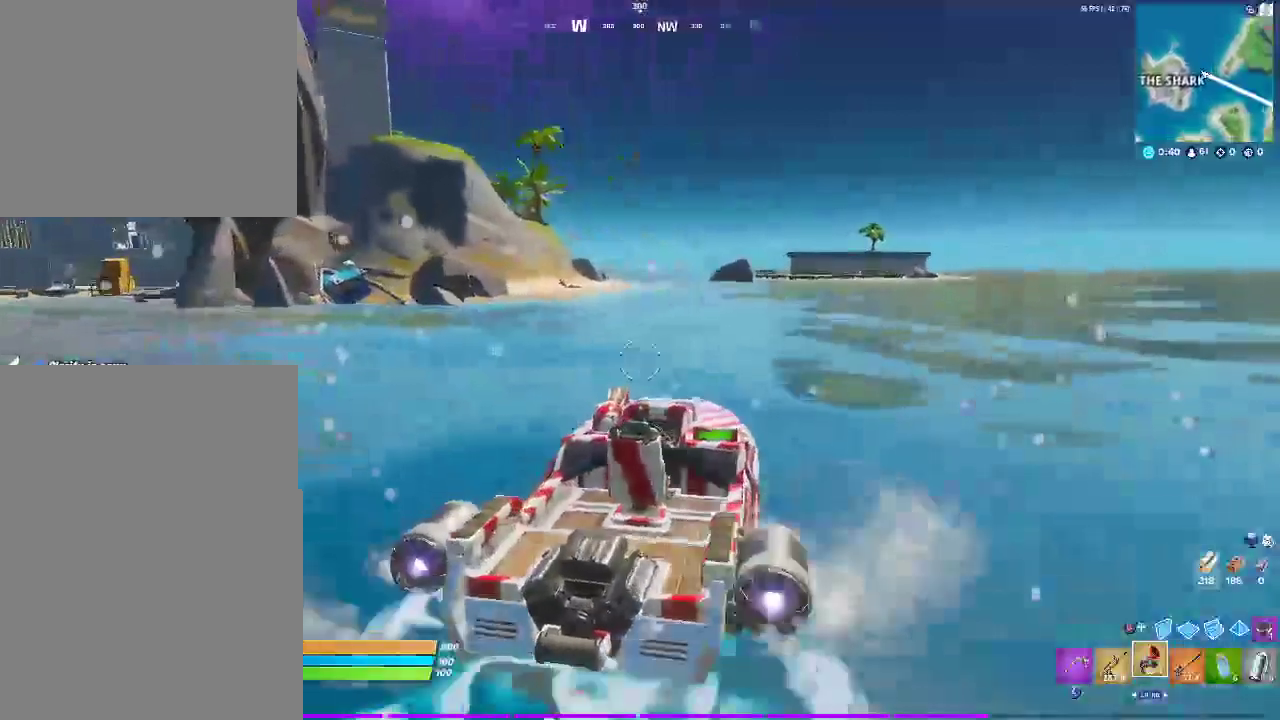
{"buttons": [], "left_stick": "up-right", "right_stick": "center", "events": [[500, "left_stick", "up-right"]]}
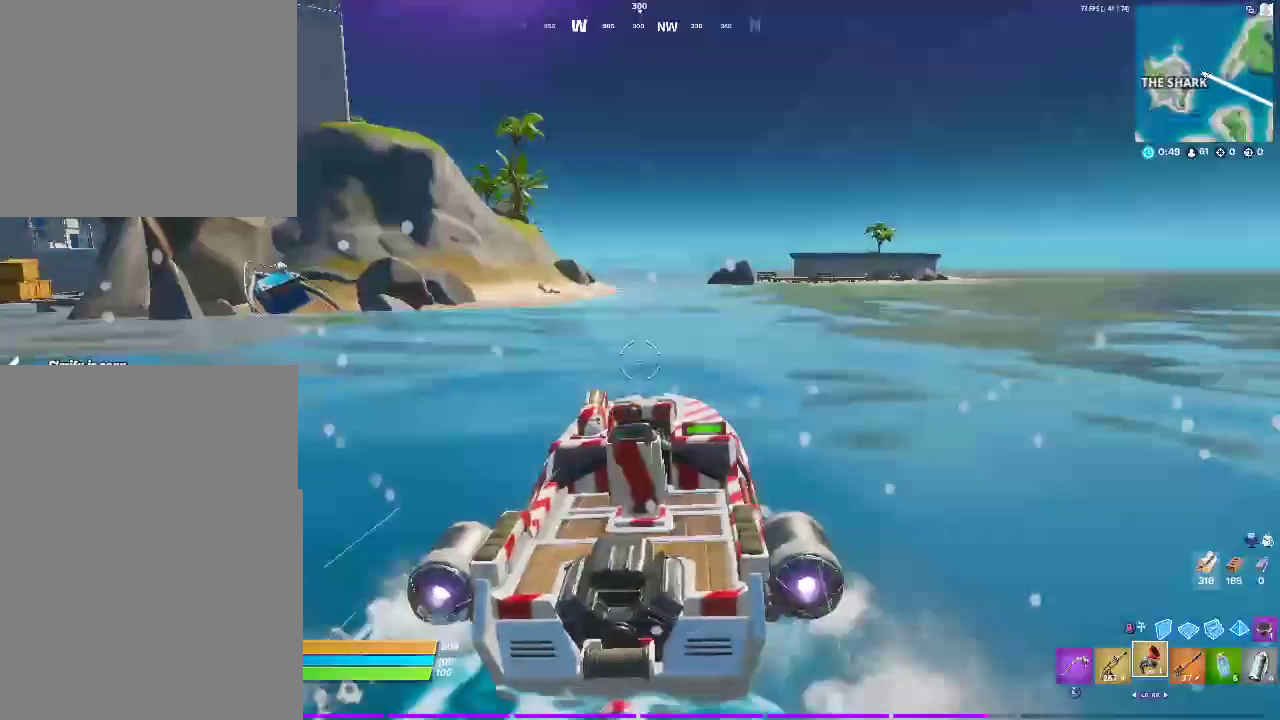
{"buttons": [], "left_stick": "up-right", "right_stick": "center", "events": []}
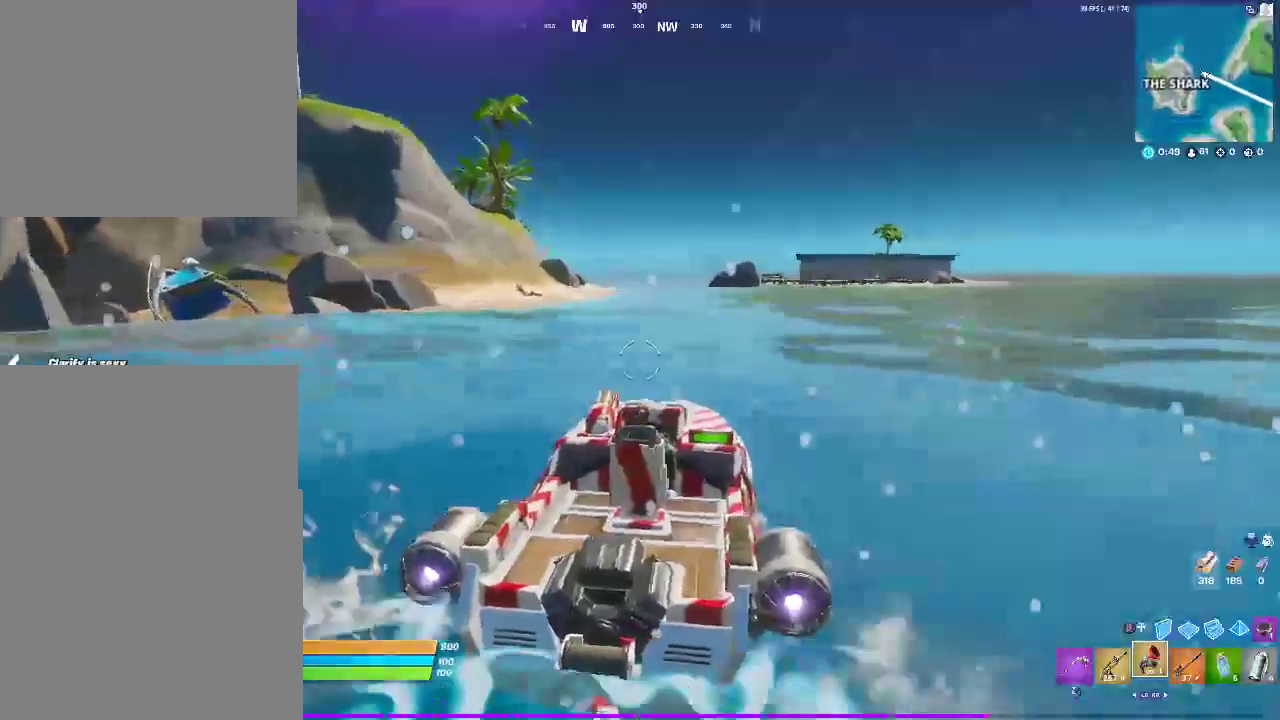
{"buttons": [], "left_stick": "up", "right_stick": "center", "events": [[100, "left_stick", "up"]]}